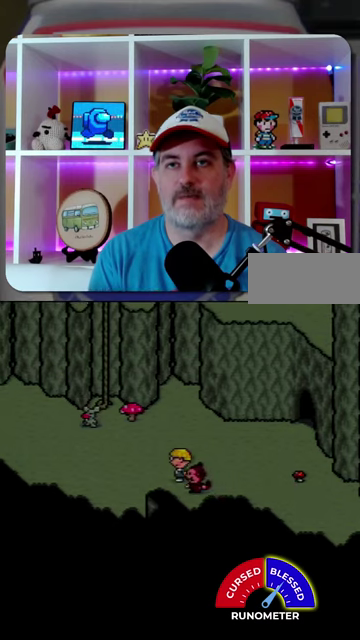
Gameplay with a controller (Nintendo layout); each line is a JSON object with the inputs held at the frame after it. "events" lists button and stick changes between this image and that frame as [ms after this image, input, new state], when the widget could be followed in between. Not read: L1 L3 R1 R3.
{"buttons": ["DPAD_LEFT"], "events": [[33, "DPAD_LEFT", "up"], [100, "DPAD_LEFT", "down"], [167, "DPAD_LEFT", "up"], [233, "DPAD_LEFT", "down"], [300, "DPAD_LEFT", "up"], [500, "DPAD_LEFT", "down"]]}
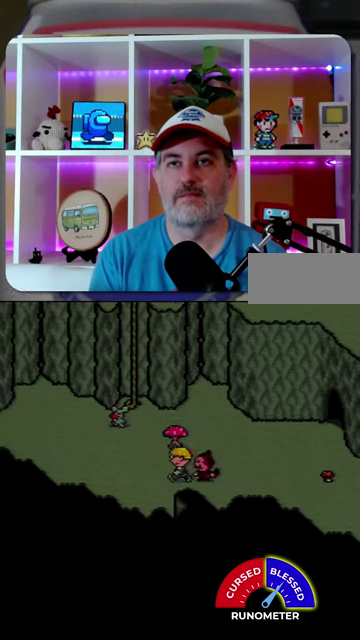
{"buttons": [], "events": [[67, "DPAD_LEFT", "up"]]}
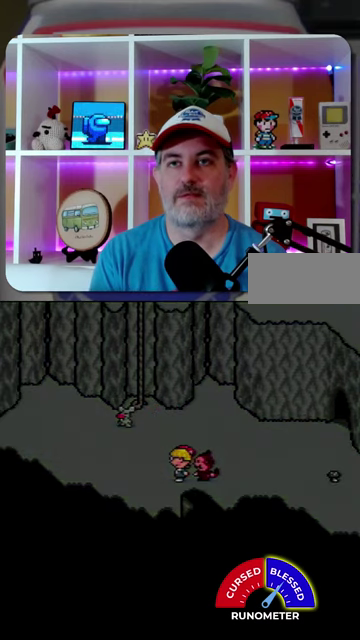
{"buttons": [], "events": []}
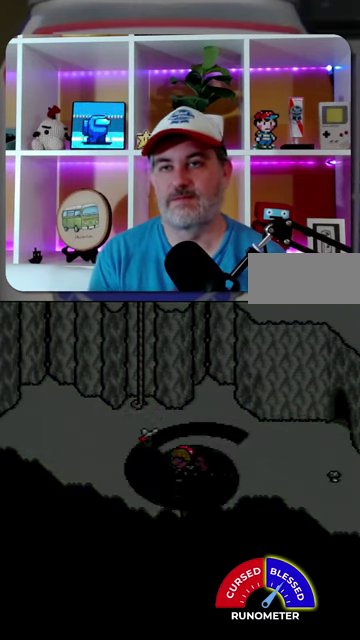
{"buttons": [], "events": [[367, "A", "down"], [433, "A", "up"]]}
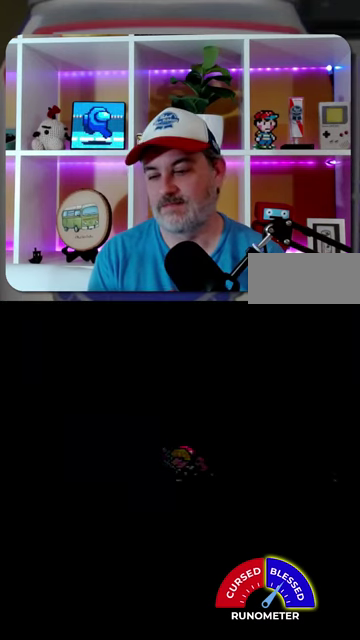
{"buttons": ["A"], "events": [[467, "A", "down"]]}
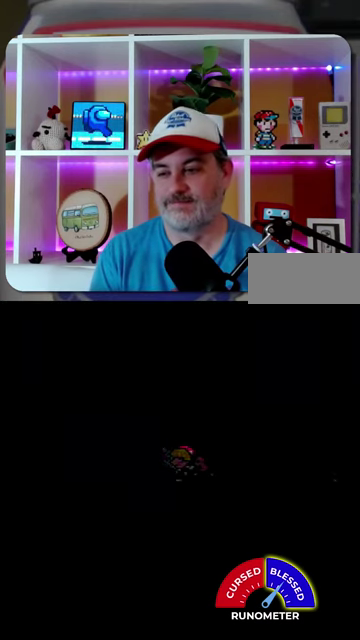
{"buttons": [], "events": [[33, "A", "up"], [100, "A", "down"], [167, "A", "up"], [233, "A", "down"], [300, "A", "up"], [367, "A", "down"], [467, "A", "up"]]}
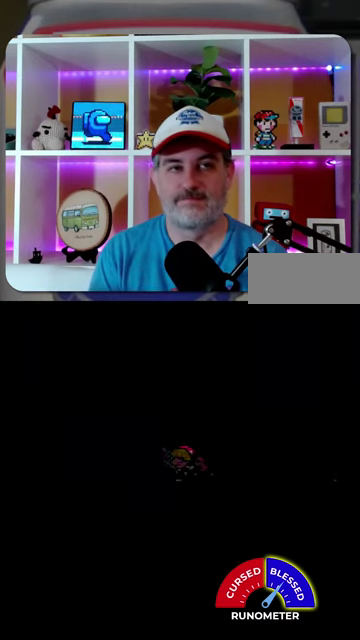
{"buttons": ["A"], "events": [[33, "A", "down"], [100, "A", "up"], [167, "A", "down"], [267, "A", "up"], [333, "A", "down"]]}
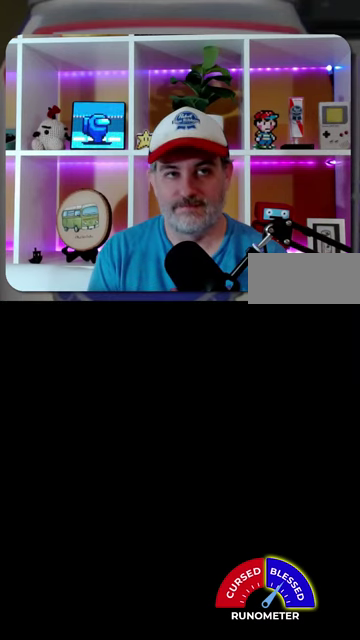
{"buttons": [], "events": [[33, "A", "up"], [100, "A", "down"], [167, "A", "up"], [233, "A", "down"], [467, "A", "up"]]}
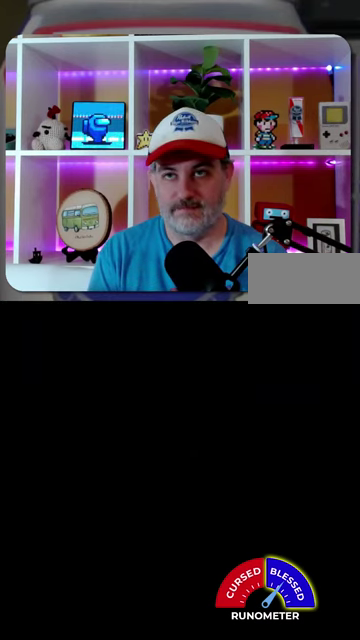
{"buttons": ["A"], "events": [[33, "A", "down"], [133, "A", "up"], [167, "A", "down"], [267, "A", "up"], [500, "A", "down"]]}
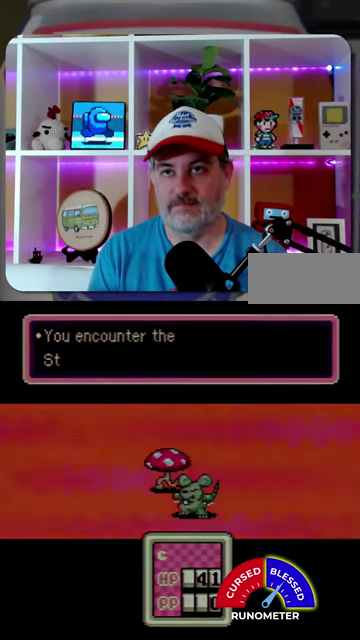
{"buttons": [], "events": [[33, "A", "up"], [133, "A", "down"], [200, "A", "up"], [267, "A", "down"], [367, "A", "up"], [433, "A", "down"], [500, "A", "up"]]}
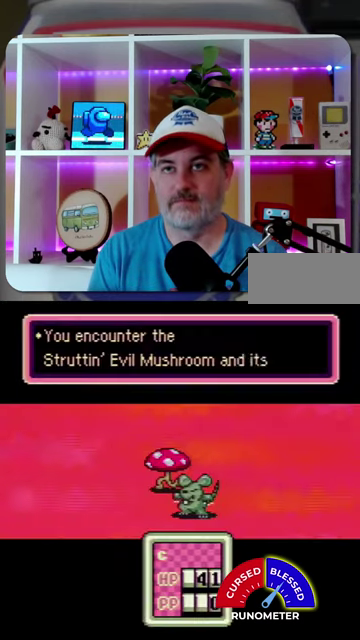
{"buttons": ["A"], "events": [[67, "A", "down"], [133, "A", "up"], [200, "A", "down"], [267, "A", "up"], [367, "A", "down"], [433, "A", "up"], [500, "A", "down"]]}
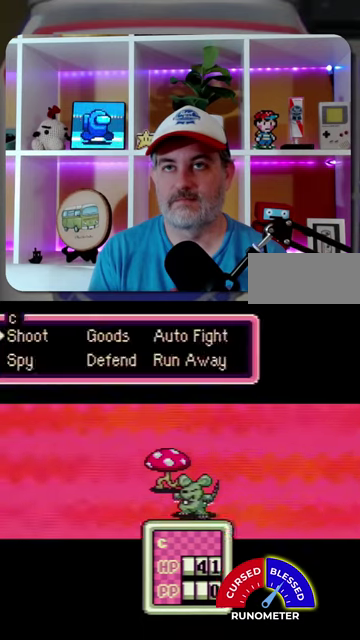
{"buttons": ["A"], "events": [[67, "A", "up"], [167, "A", "down"], [233, "A", "up"], [300, "A", "down"], [367, "A", "up"], [467, "A", "down"]]}
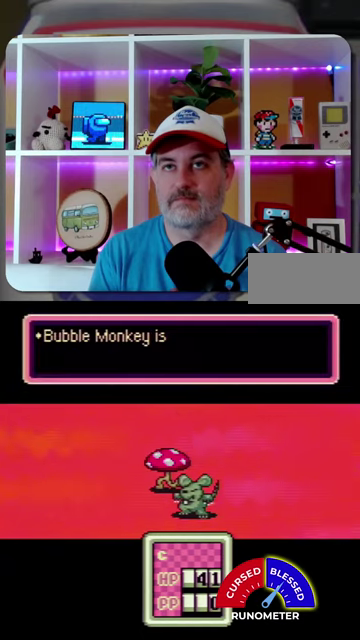
{"buttons": [], "events": [[33, "A", "up"], [400, "A", "down"], [467, "A", "up"]]}
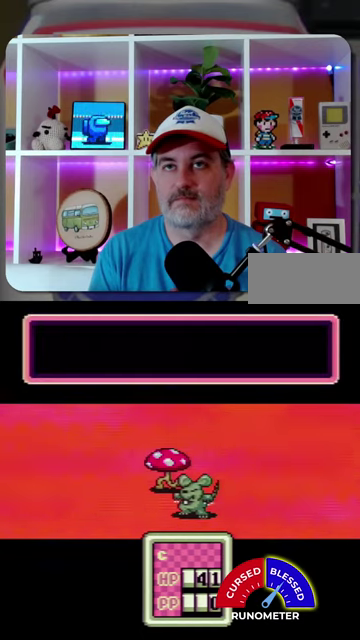
{"buttons": ["A"], "events": [[33, "A", "down"], [100, "A", "up"], [200, "A", "down"], [267, "A", "up"], [333, "A", "down"], [433, "A", "up"], [500, "A", "down"]]}
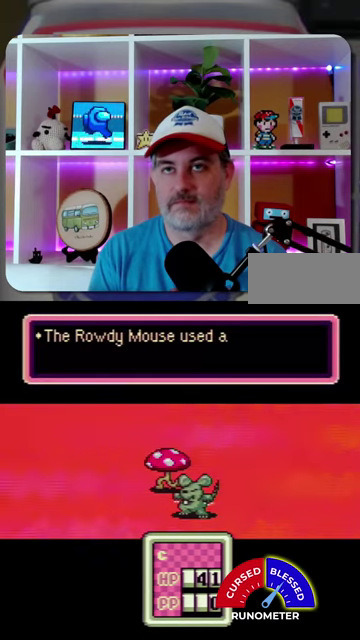
{"buttons": ["A"], "events": [[67, "A", "up"], [167, "A", "down"], [367, "A", "up"], [467, "A", "down"]]}
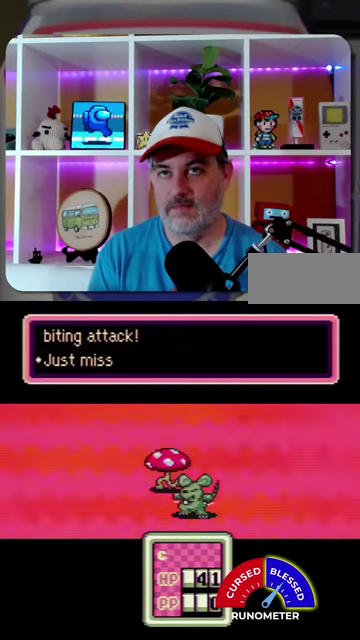
{"buttons": [], "events": [[33, "A", "up"], [100, "A", "down"], [167, "A", "up"]]}
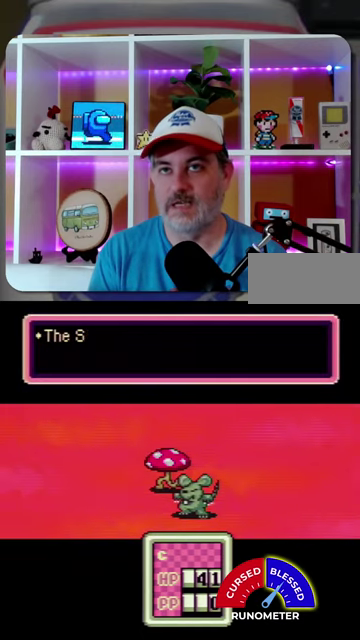
{"buttons": ["A"], "events": [[333, "A", "down"], [433, "A", "up"], [500, "A", "down"]]}
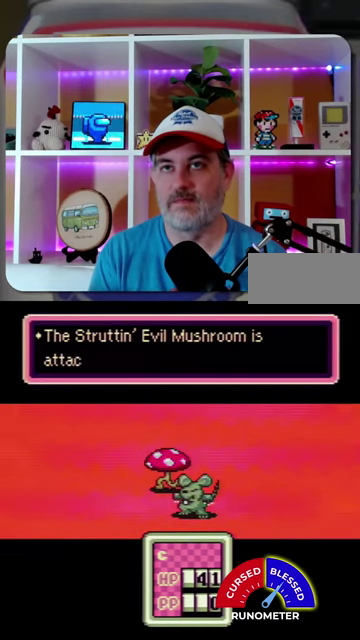
{"buttons": ["A"], "events": [[67, "A", "up"], [167, "A", "down"], [267, "A", "up"], [333, "A", "down"], [400, "A", "up"], [500, "A", "down"]]}
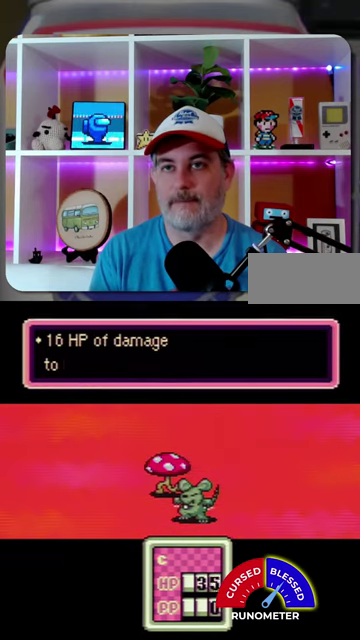
{"buttons": [], "events": [[33, "A", "up"], [133, "A", "down"], [200, "A", "up"], [300, "A", "down"], [333, "A", "up"], [467, "A", "down"], [500, "A", "up"]]}
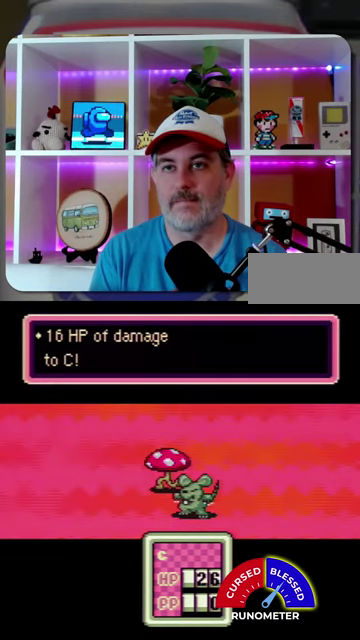
{"buttons": [], "events": [[400, "A", "down"], [467, "A", "up"]]}
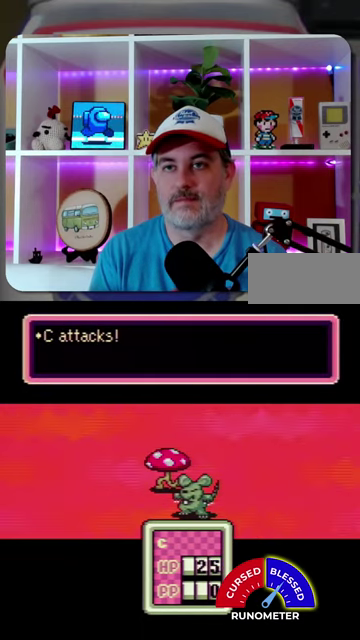
{"buttons": [], "events": [[33, "A", "down"], [100, "A", "up"], [167, "A", "down"], [233, "A", "up"], [333, "A", "down"], [400, "A", "up"]]}
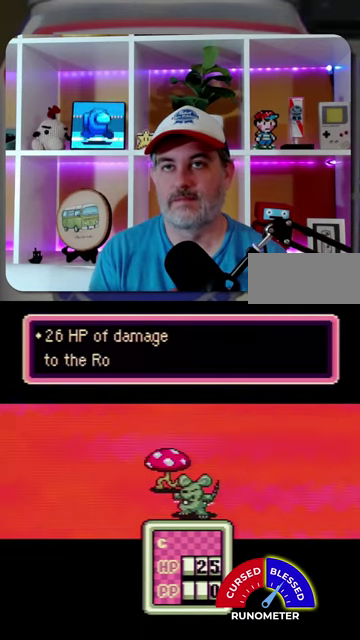
{"buttons": ["A"], "events": [[133, "A", "down"], [200, "A", "up"], [300, "A", "down"], [367, "A", "up"], [433, "A", "down"]]}
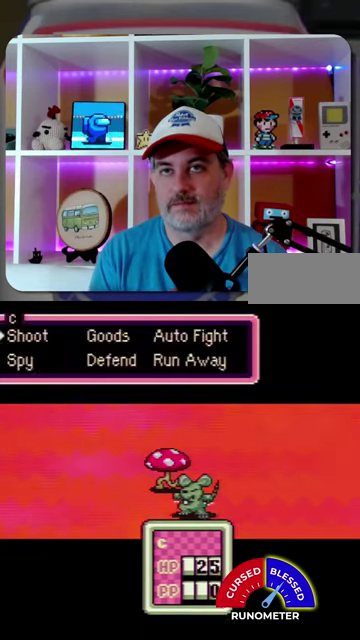
{"buttons": [], "events": [[167, "A", "up"], [233, "A", "down"], [300, "A", "up"], [367, "A", "down"], [467, "A", "up"]]}
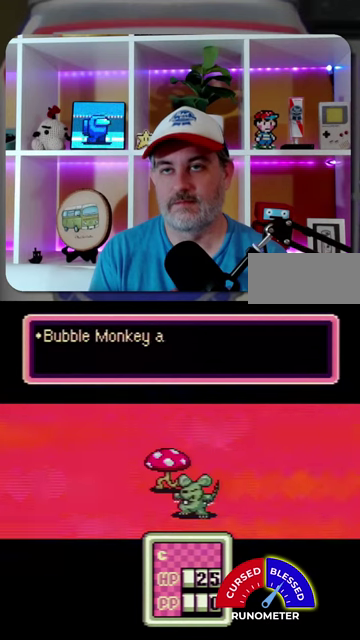
{"buttons": ["A"], "events": [[33, "A", "down"], [100, "A", "up"], [167, "A", "down"], [267, "A", "up"], [333, "A", "down"], [400, "A", "up"], [467, "A", "down"]]}
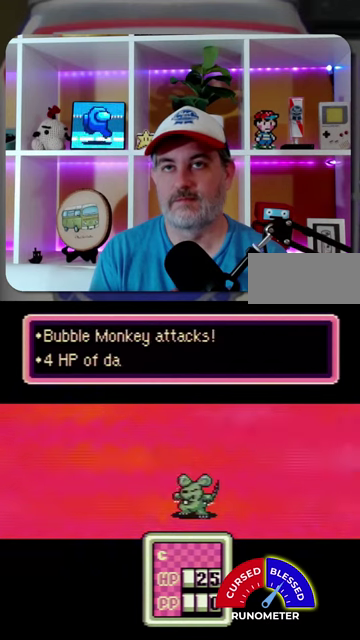
{"buttons": [], "events": [[67, "A", "up"], [133, "A", "down"], [200, "A", "up"], [300, "A", "down"], [367, "A", "up"]]}
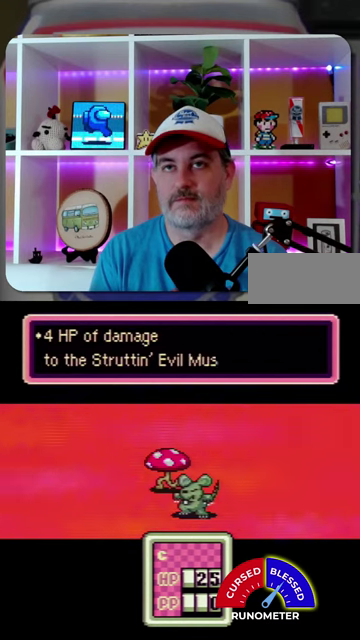
{"buttons": [], "events": [[100, "A", "down"], [167, "A", "up"], [233, "A", "down"], [333, "A", "up"]]}